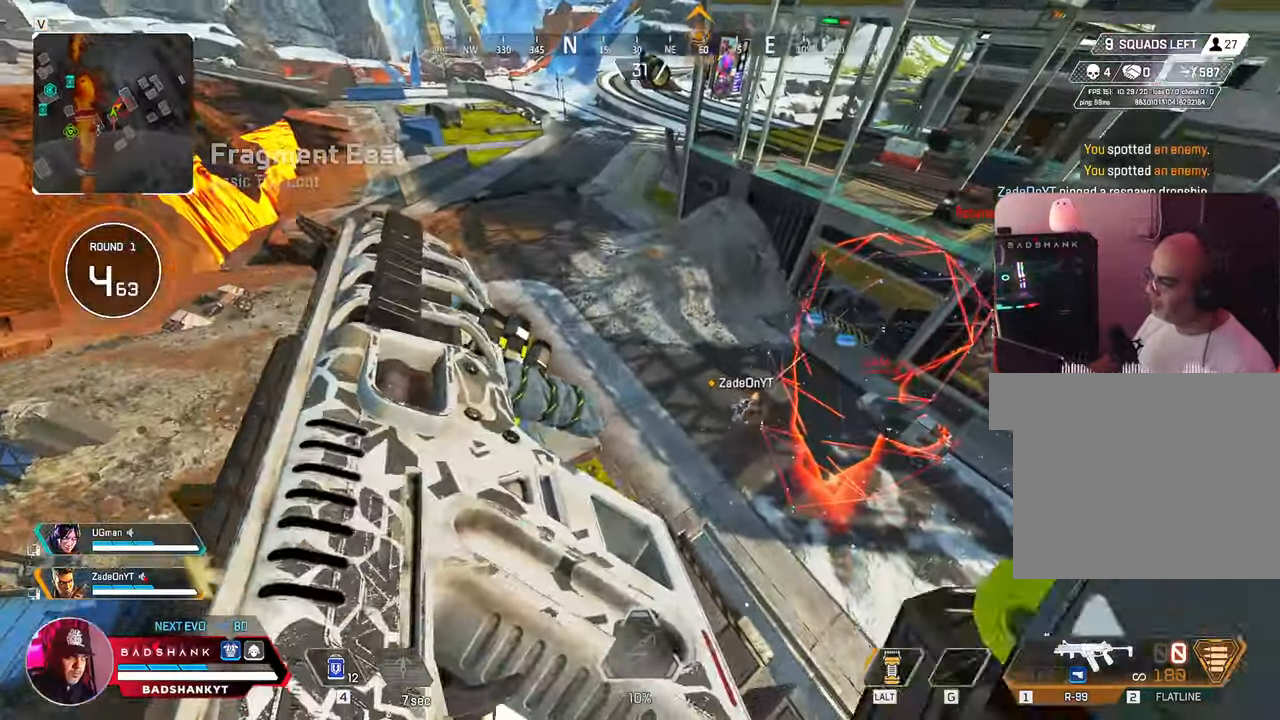
Gameplay with keyboard and mouse; each line is a JSON object with the keys and mouse buttons held at the frame after it. "events" lists presses ("down") and releases ("up") of "1", "2", "3", "4", "5", "a", "alt", "b", "c", "ctrl", "d", "e", "f", "g", "q", "r", "s", "shift", "space", "t", "tab", "tilde", "v", "w", "x", "z", "mouse_left", "mouse_wheel", "mouse_right", "mouse_mb4" and "mouse_mb5" between this image and that frame as [ms after this image, input, new state], when the widget could be followed in between. "mouse_left", "mouse_wheel", "mouse_right", "mouse_mb4", "mouse_mb5" = the "left", "wheel", "right", "mb4", "mb5" buttons of the "mouse" list. No other keys are recorded. "wheel" means that the mouse wheel is clicked or scrolled. Mouse movement is not recorded.
{"keys": ["a", "w"], "mouse": []}
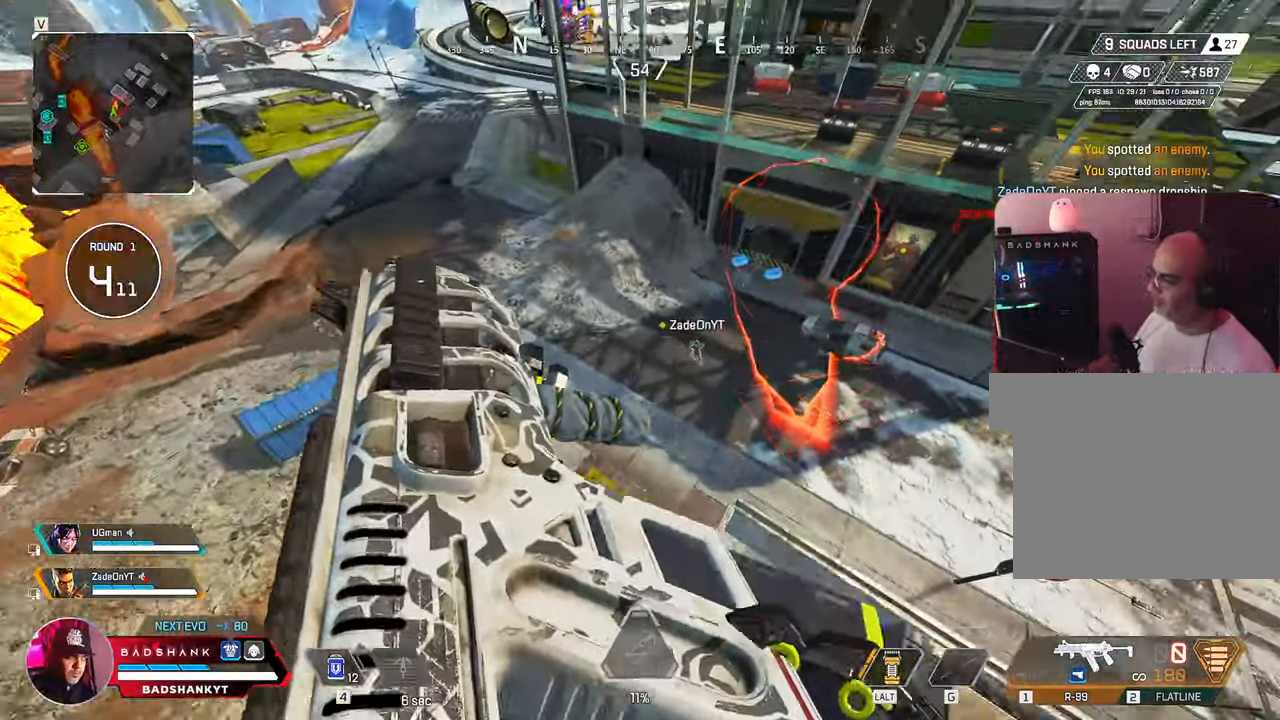
{"keys": ["a"], "mouse": []}
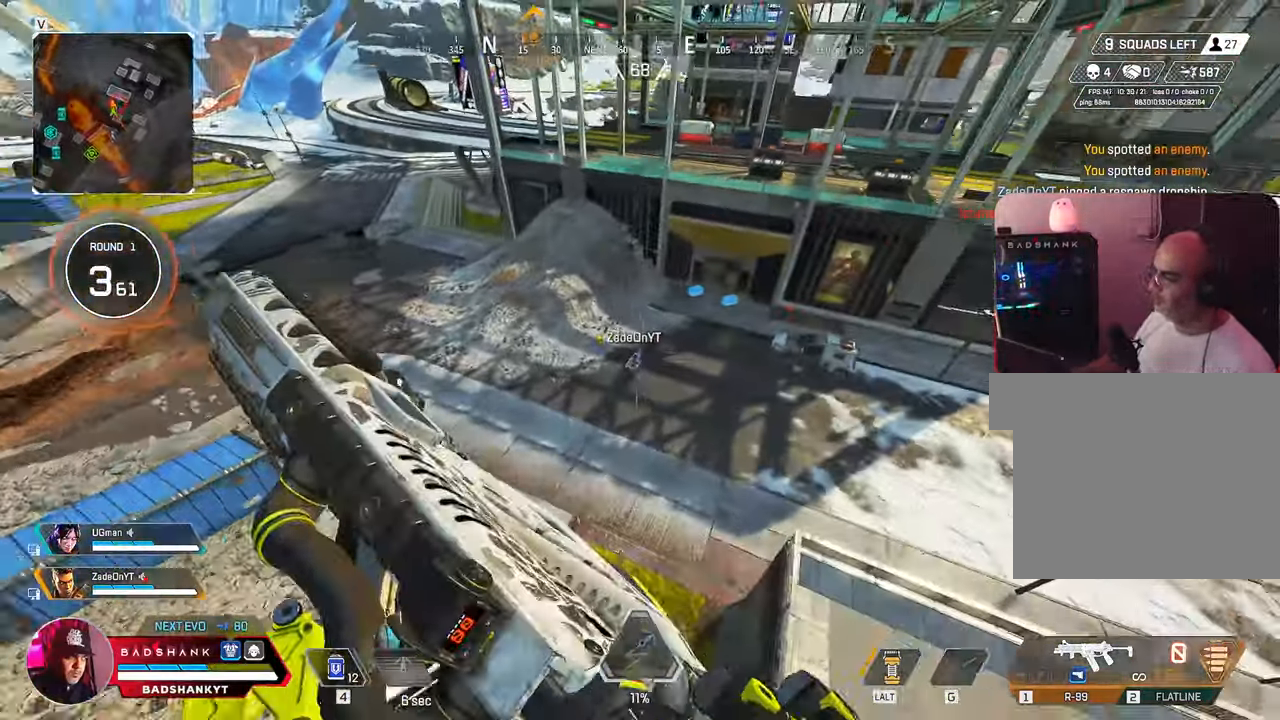
{"keys": ["3", "a", "w"], "mouse": []}
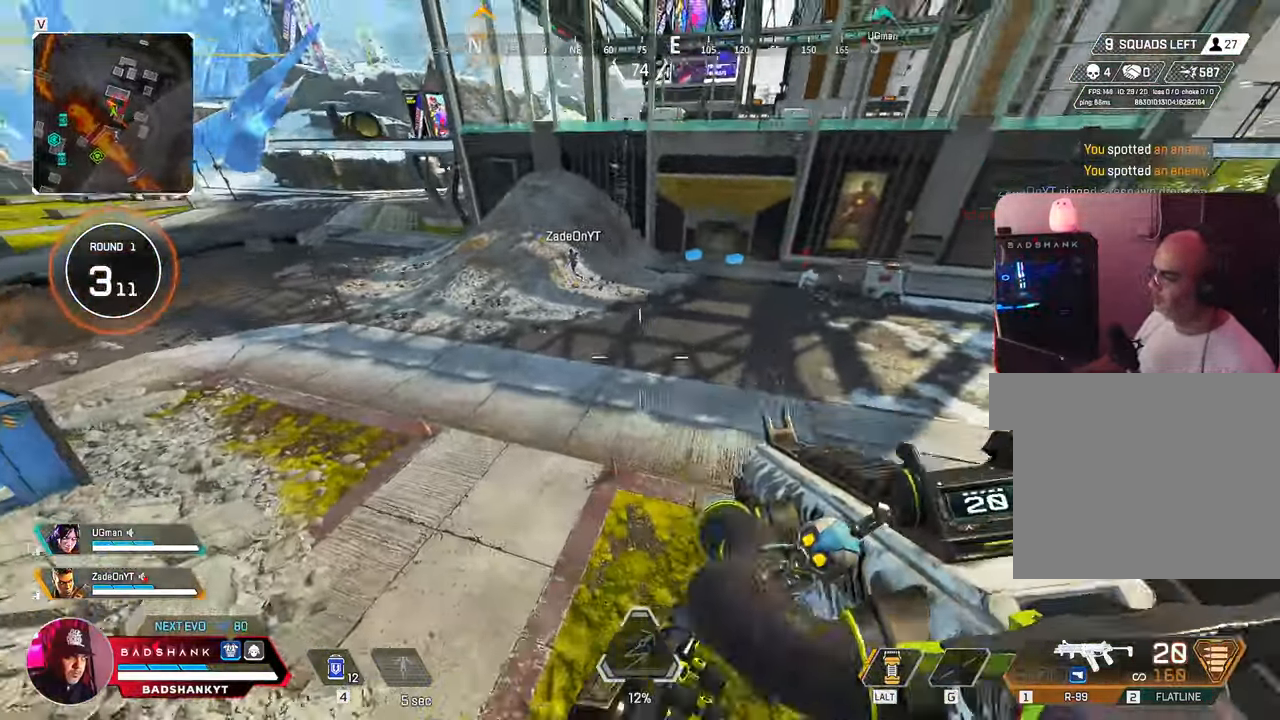
{"keys": ["w"], "mouse": [], "events": [[33, "3", "up"], [367, "a", "up"]]}
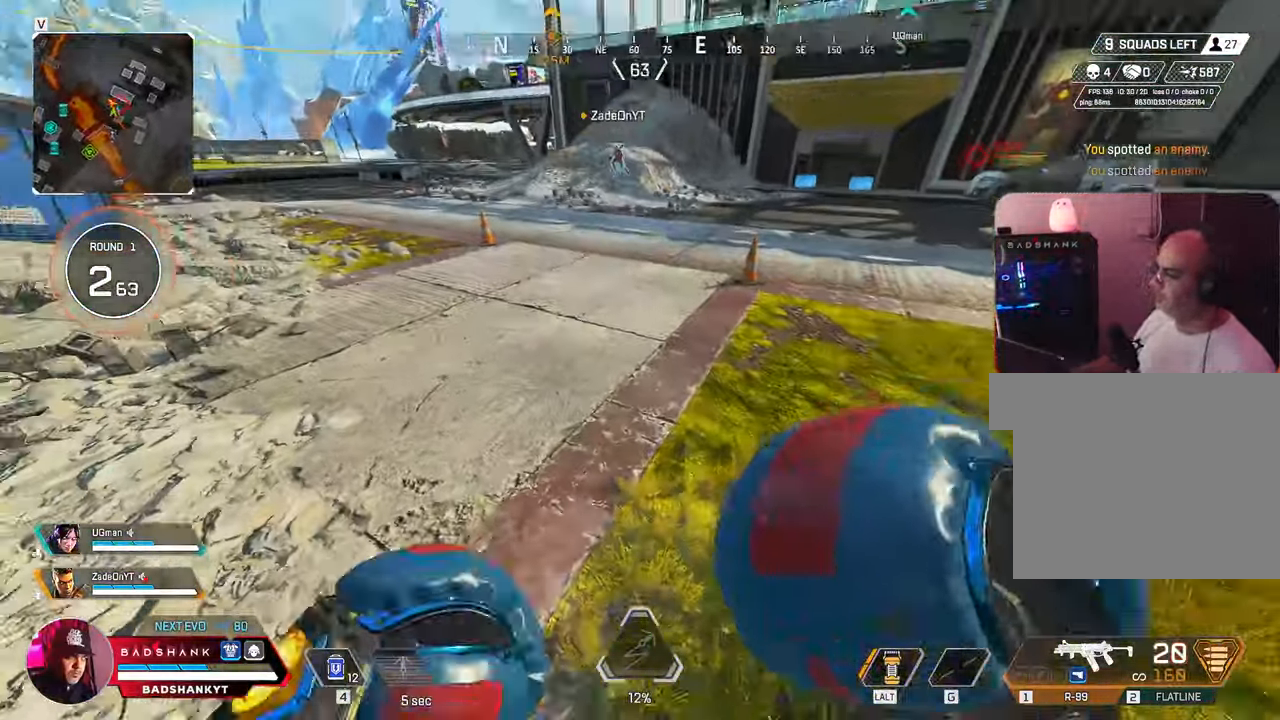
{"keys": ["w"], "mouse": [], "events": []}
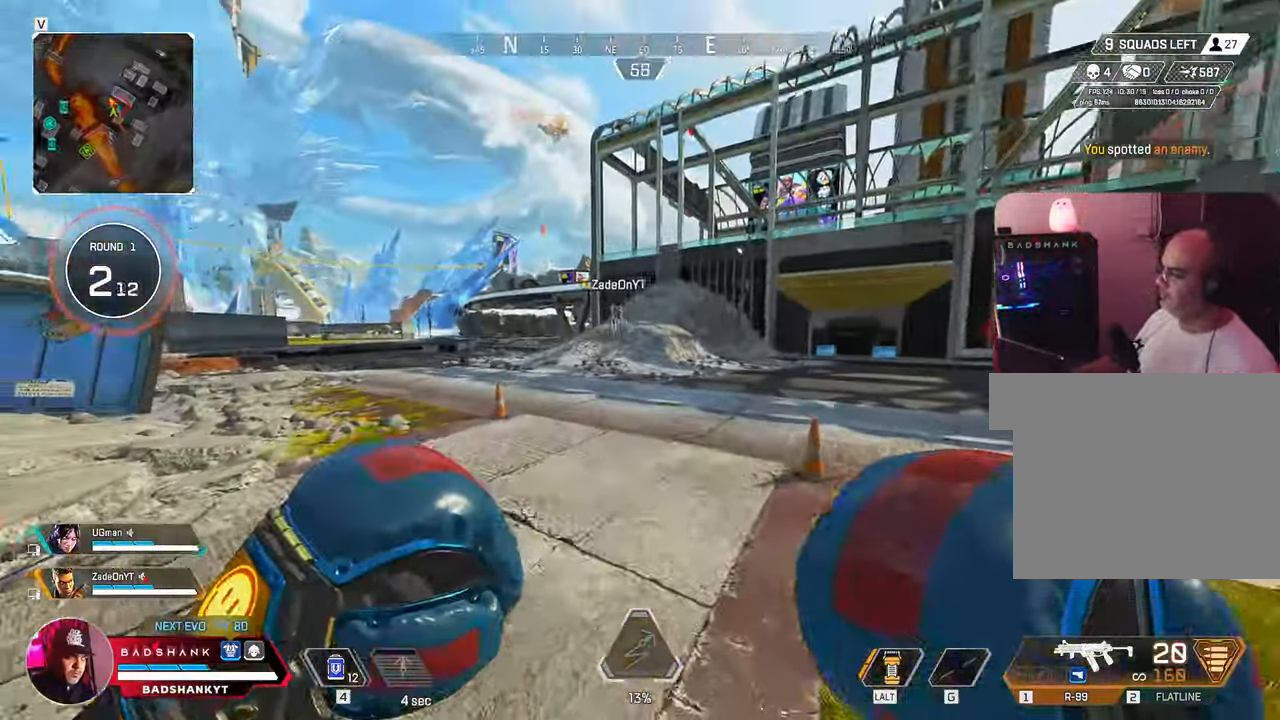
{"keys": ["a", "w"], "mouse": [], "events": [[450, "a", "down"]]}
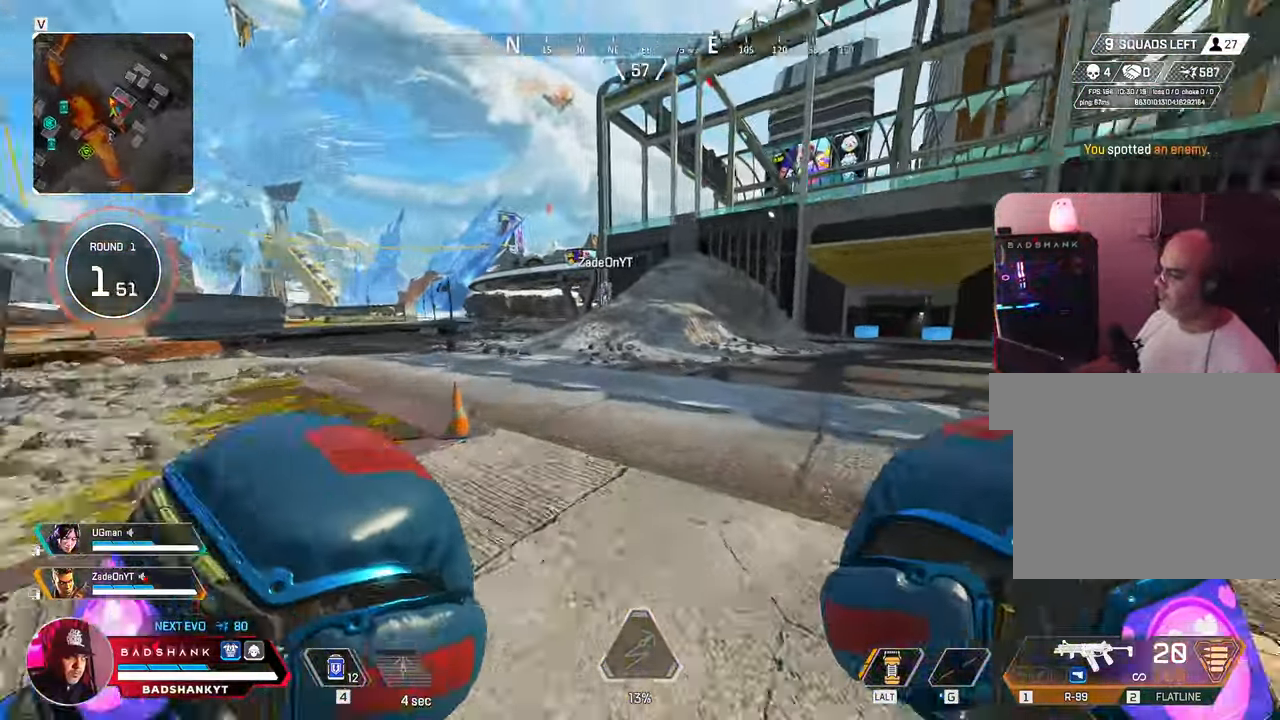
{"keys": ["a", "ctrl", "w"], "mouse": [], "events": [[500, "ctrl", "down"]]}
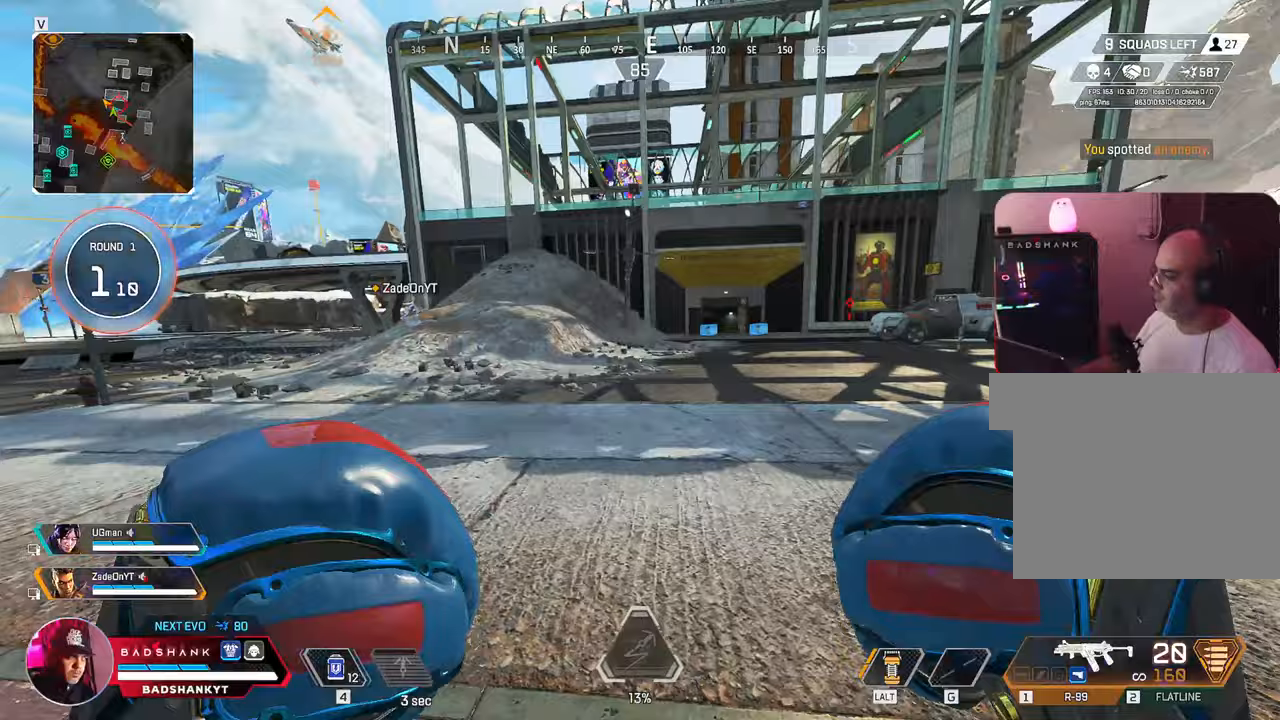
{"keys": ["w"], "mouse": [], "events": [[283, "space", "down"], [383, "a", "up"], [383, "ctrl", "up"], [383, "space", "up"]]}
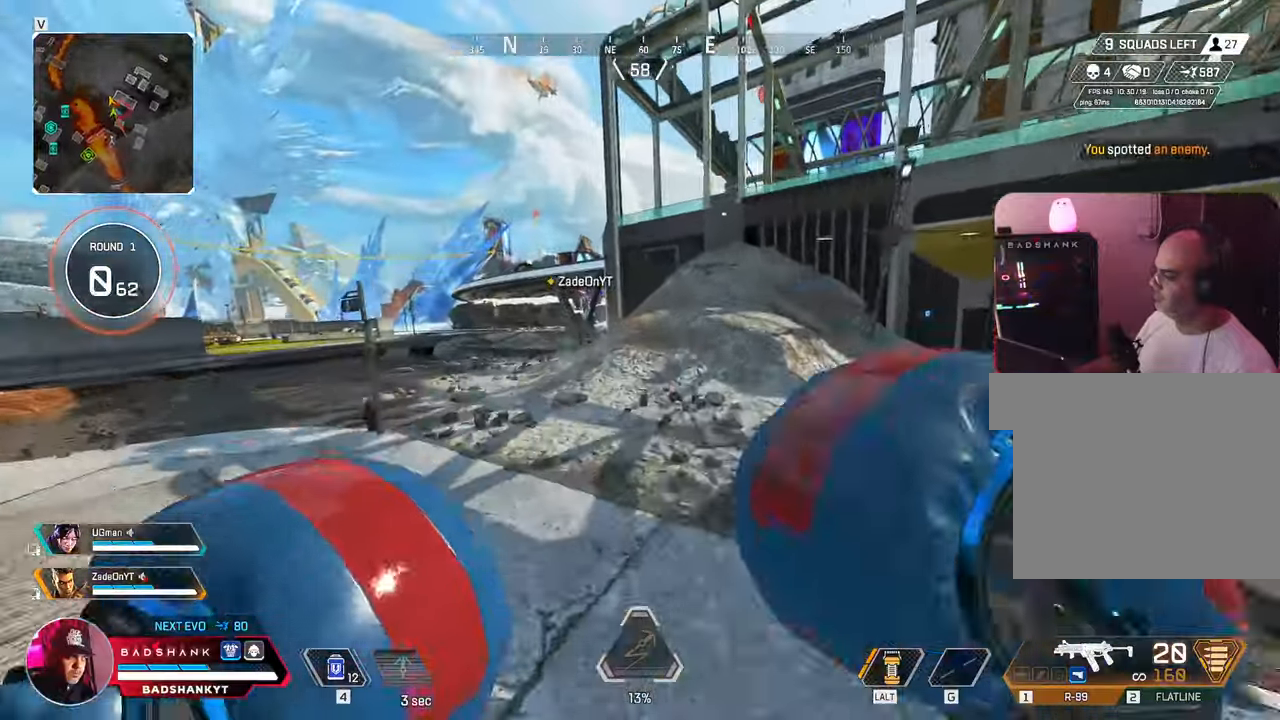
{"keys": ["w"], "mouse": [], "events": [[50, "d", "down"], [250, "d", "up"]]}
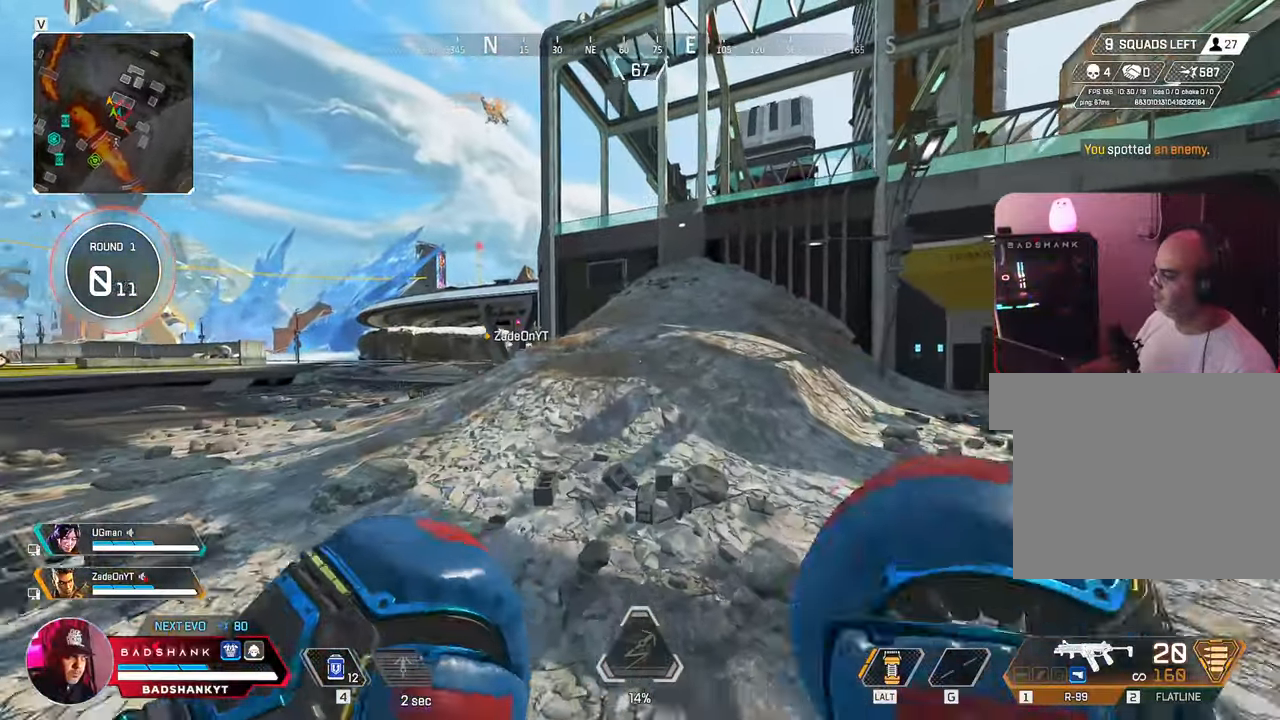
{"keys": ["w"], "mouse": [], "events": []}
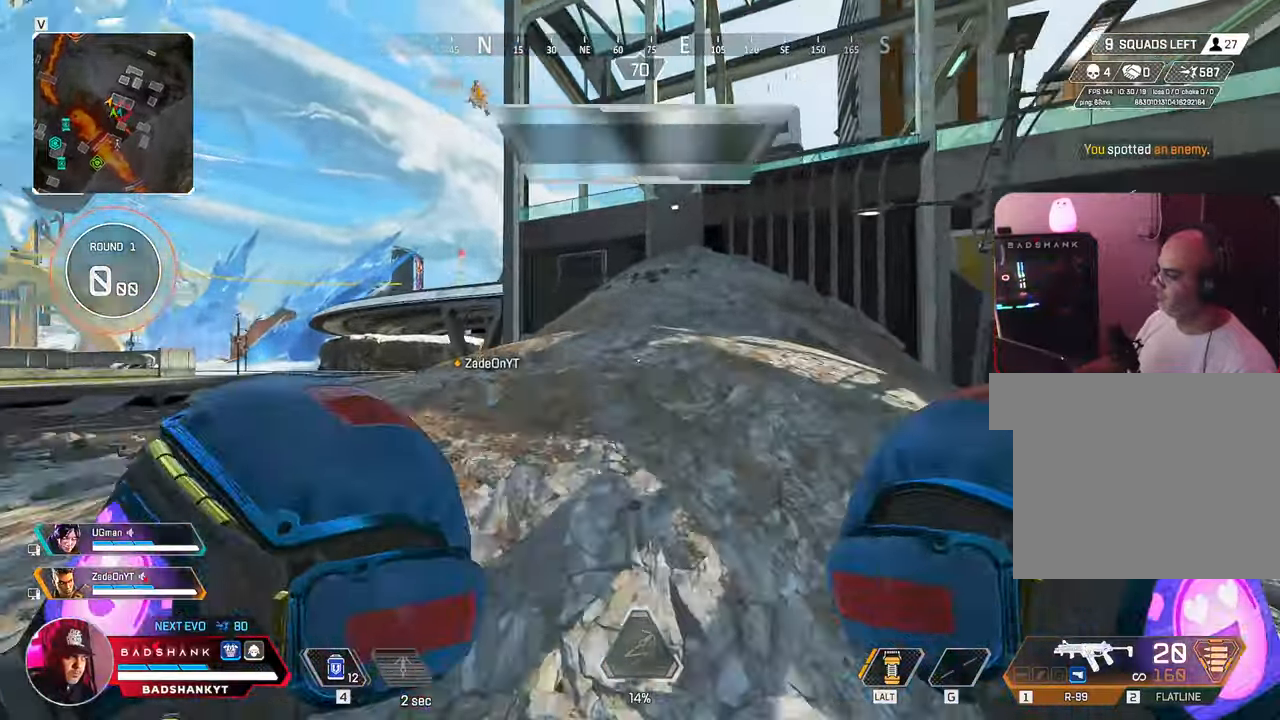
{"keys": ["a", "w"], "mouse": [], "events": [[500, "a", "down"]]}
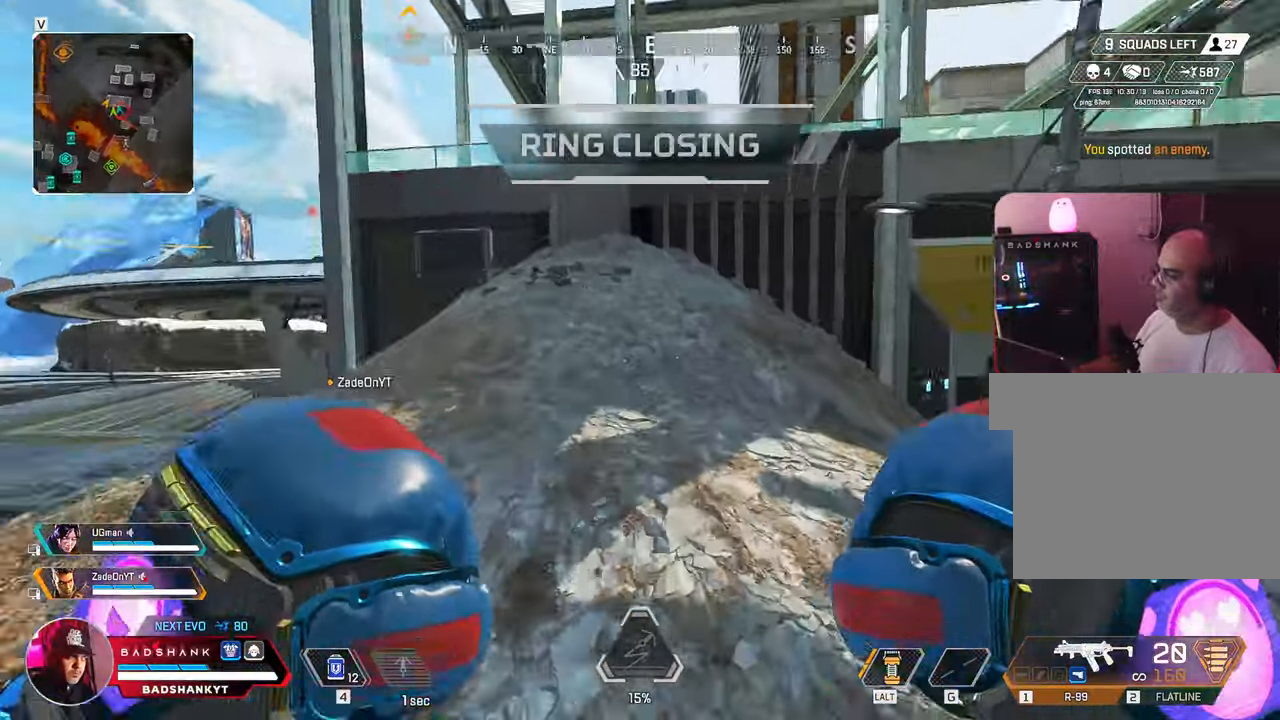
{"keys": ["a", "w"], "mouse": [], "events": []}
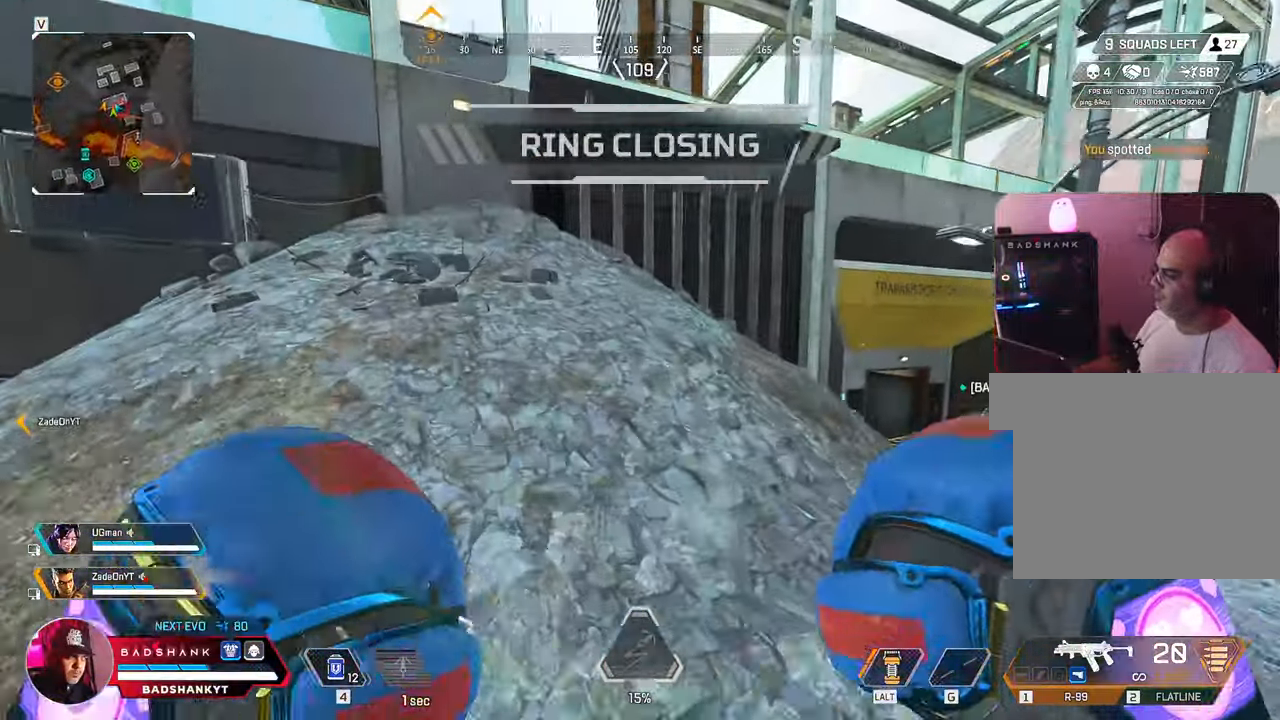
{"keys": ["w"], "mouse": [], "events": [[67, "2", "down"], [133, "2", "up"], [133, "a", "up"], [417, "1", "down"], [483, "1", "up"]]}
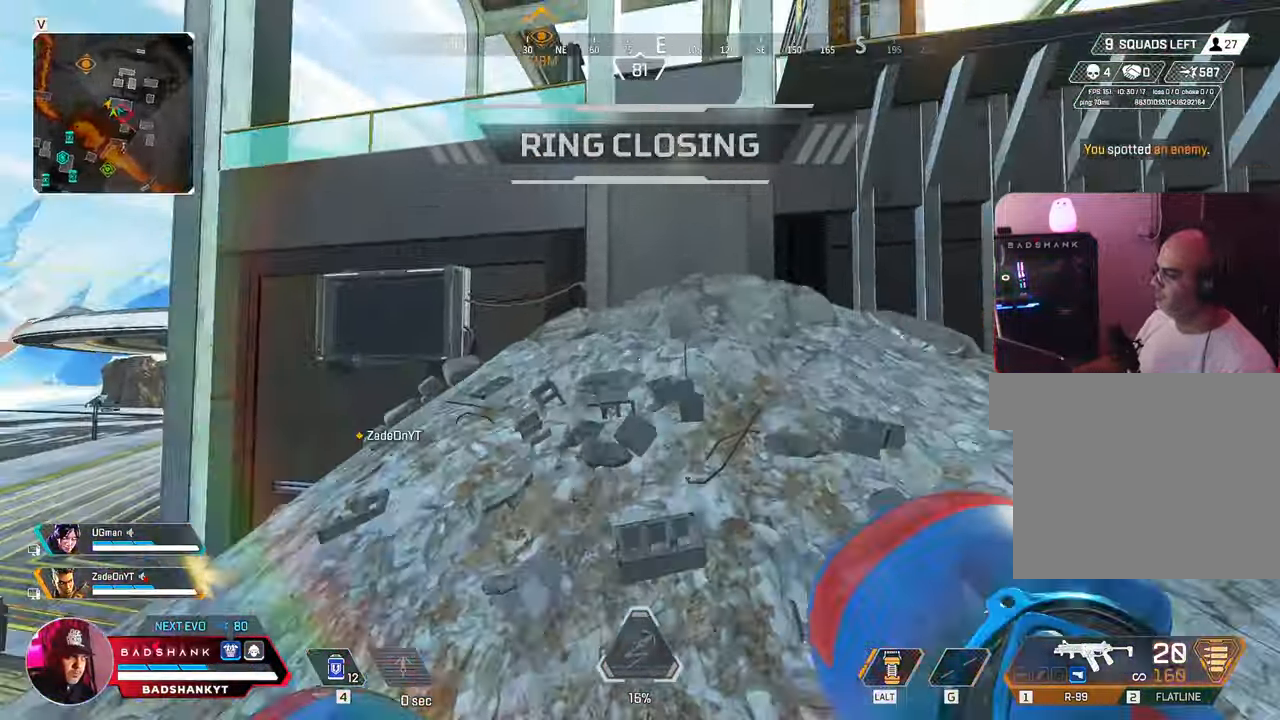
{"keys": ["w"], "mouse": [], "events": [[400, "a", "down"], [467, "a", "up"]]}
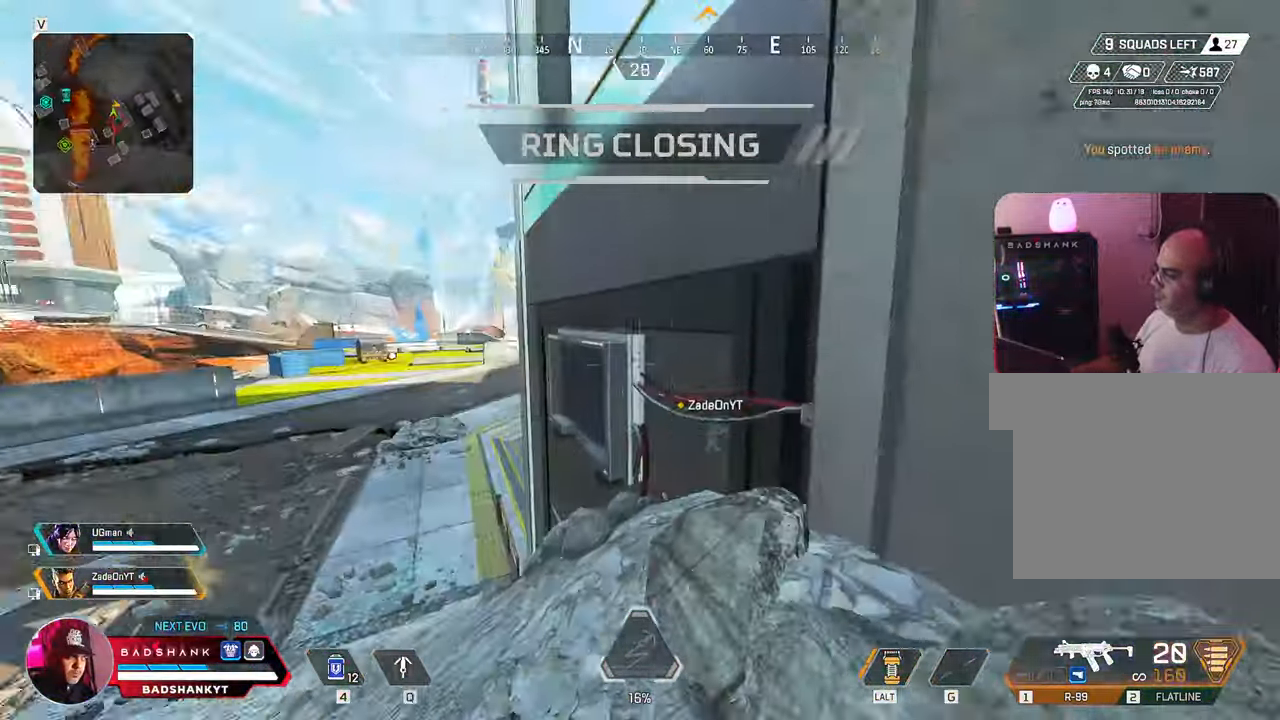
{"keys": ["ctrl", "w"], "mouse": [], "events": [[167, "3", "down"], [250, "3", "up"], [450, "ctrl", "down"]]}
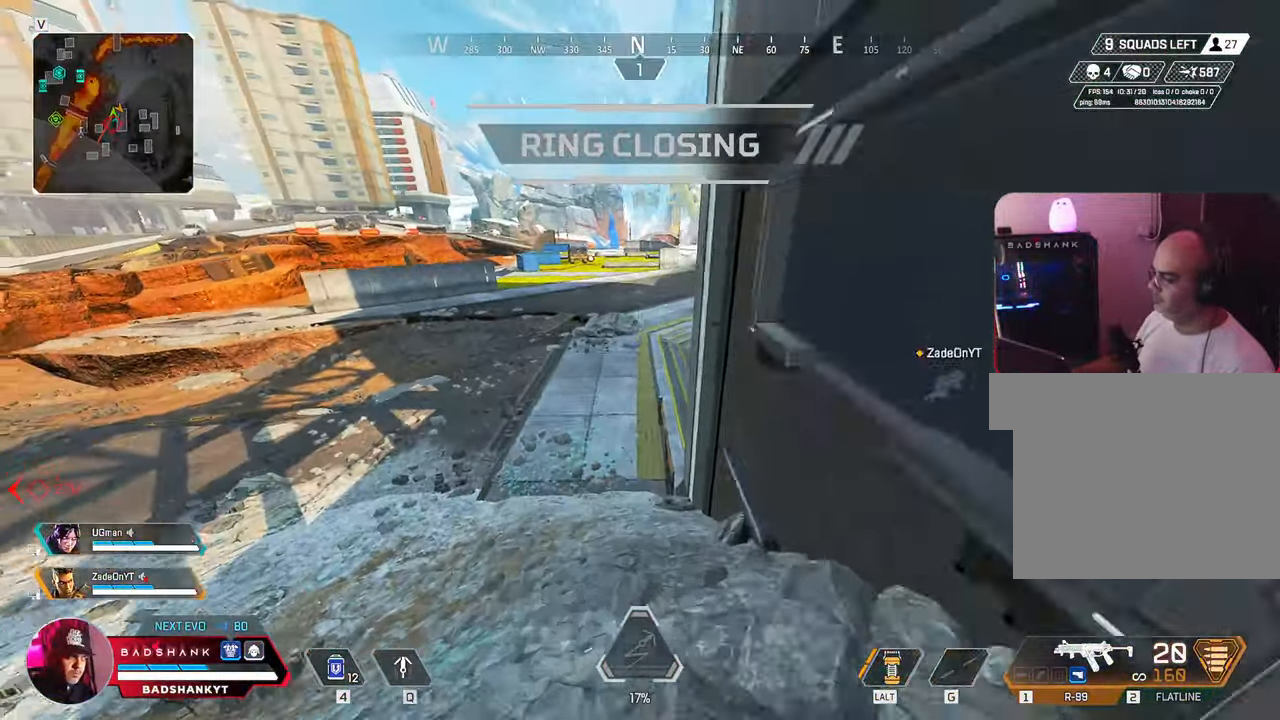
{"keys": ["ctrl", "space", "w"], "mouse": [], "events": [[367, "space", "down"]]}
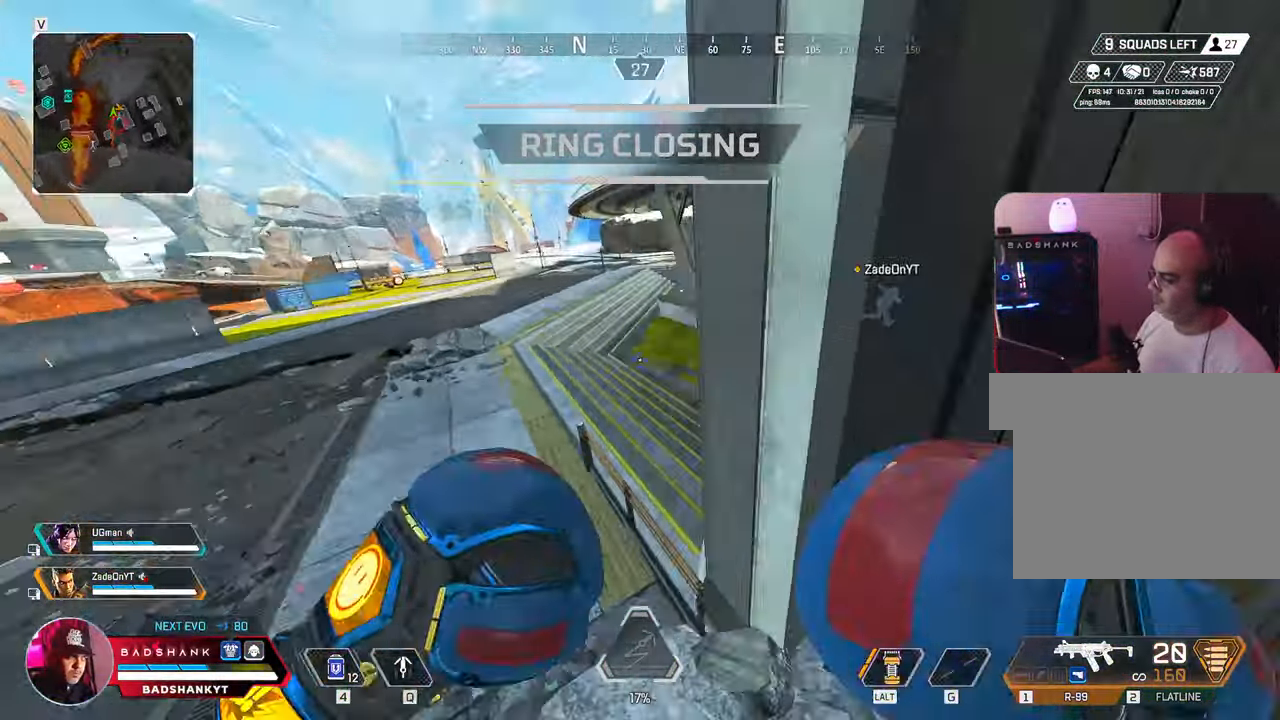
{"keys": ["1", "d", "space", "w"], "mouse": [], "events": [[33, "q", "down"], [33, "z", "down"], [83, "3", "down"], [83, "q", "up"], [83, "z", "up"], [100, "s", "down"], [150, "3", "up"], [150, "d", "down"], [200, "ctrl", "up"], [217, "2", "down"], [267, "s", "up"], [467, "1", "down"], [483, "2", "up"]]}
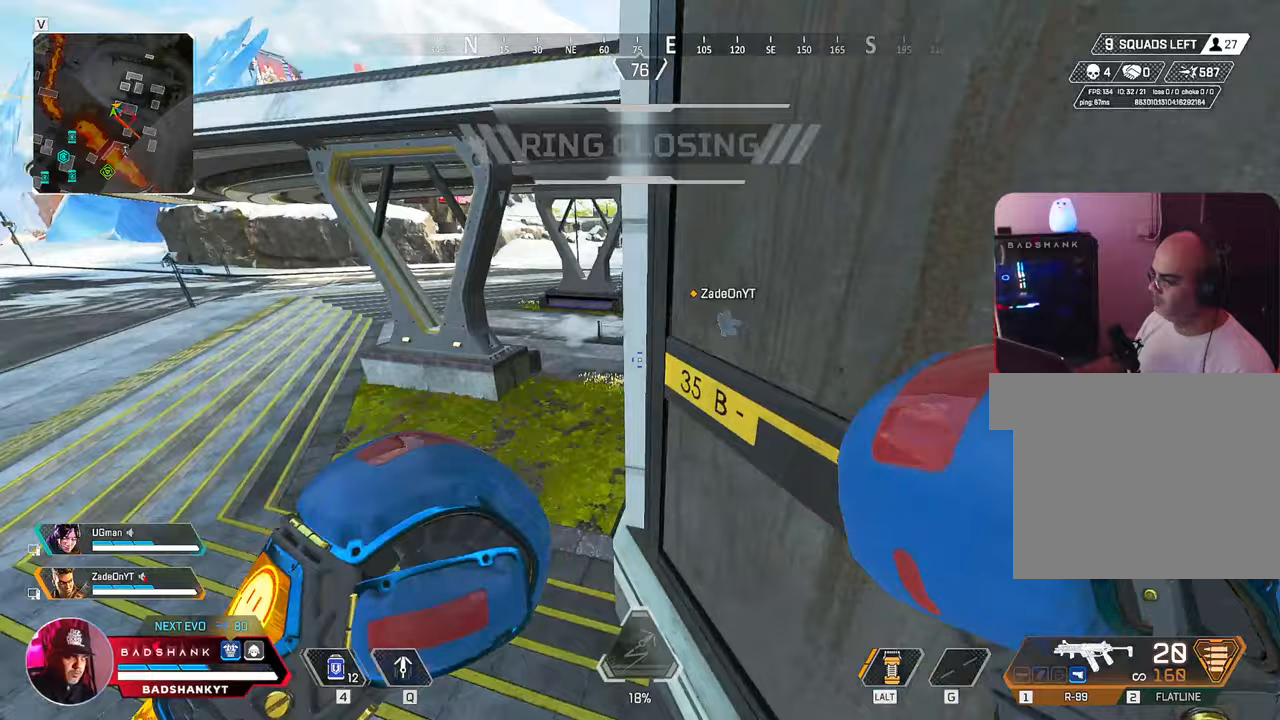
{"keys": ["space", "w"], "mouse": [], "events": [[67, "1", "up"], [67, "space", "up"], [300, "d", "up"], [433, "space", "down"]]}
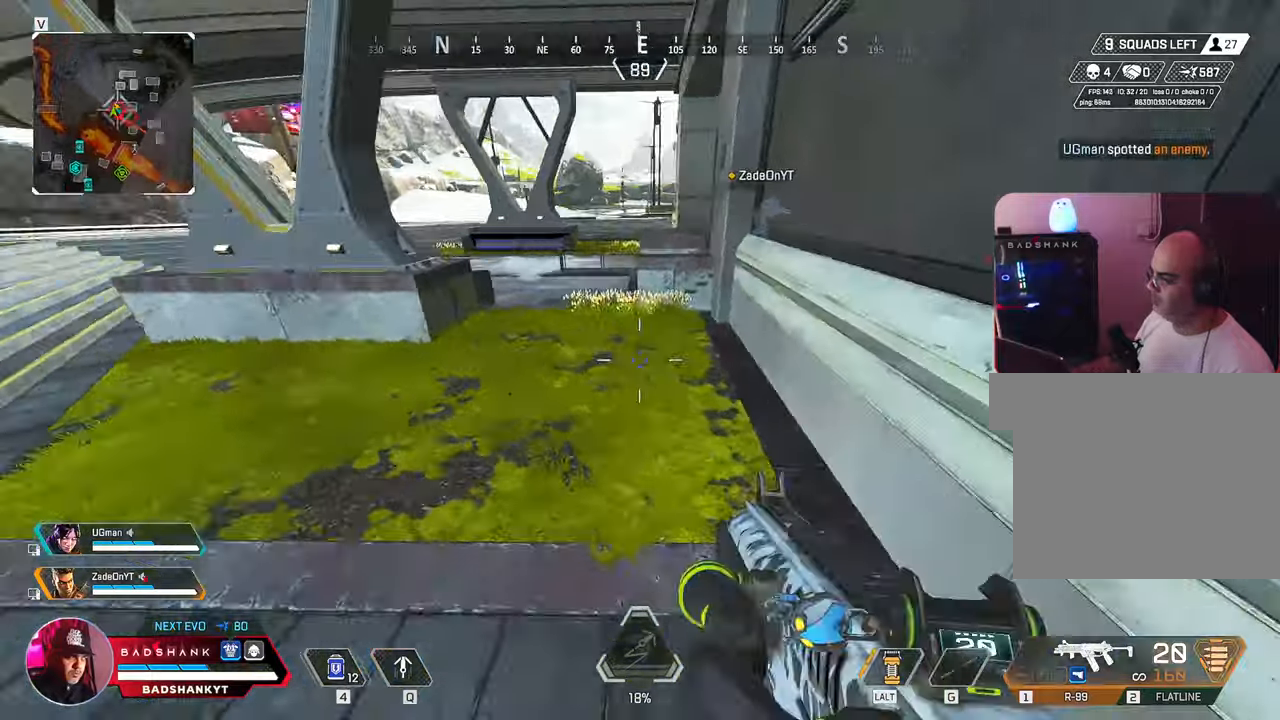
{"keys": ["a", "s"], "mouse": [], "events": [[33, "a", "down"], [83, "space", "up"], [133, "w", "up"], [233, "s", "down"]]}
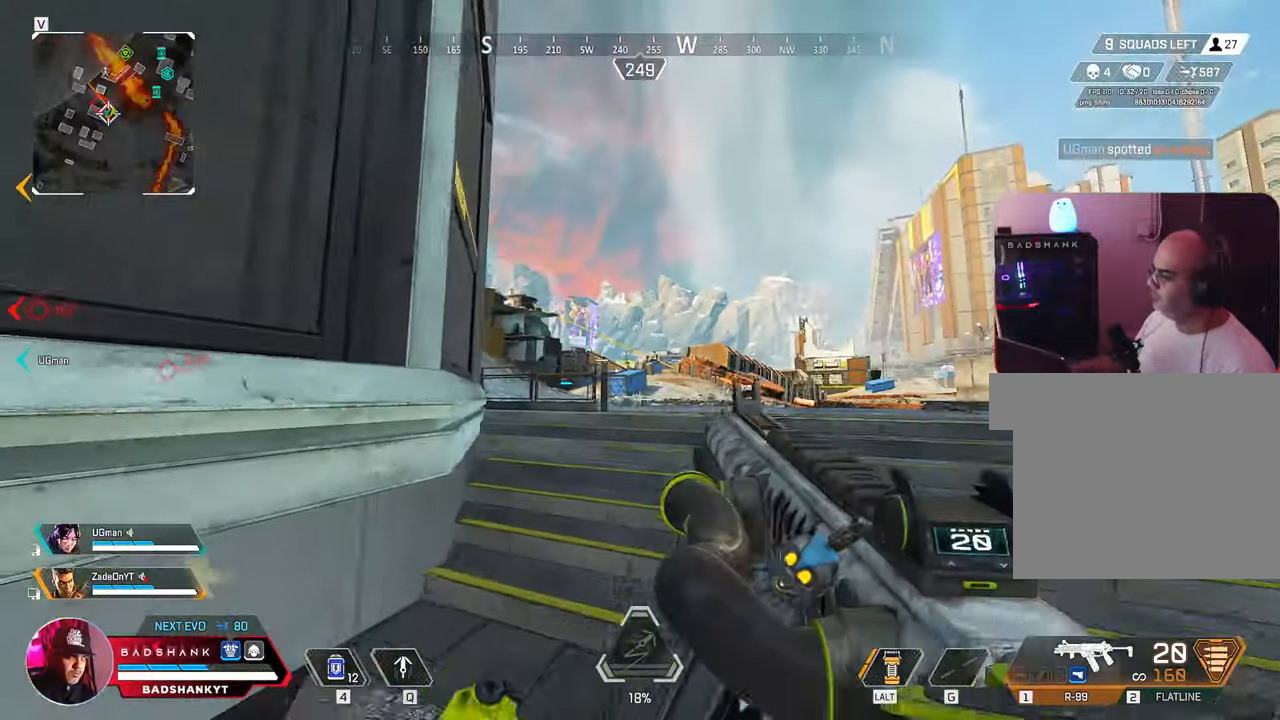
{"keys": ["a", "s"], "mouse": [], "events": []}
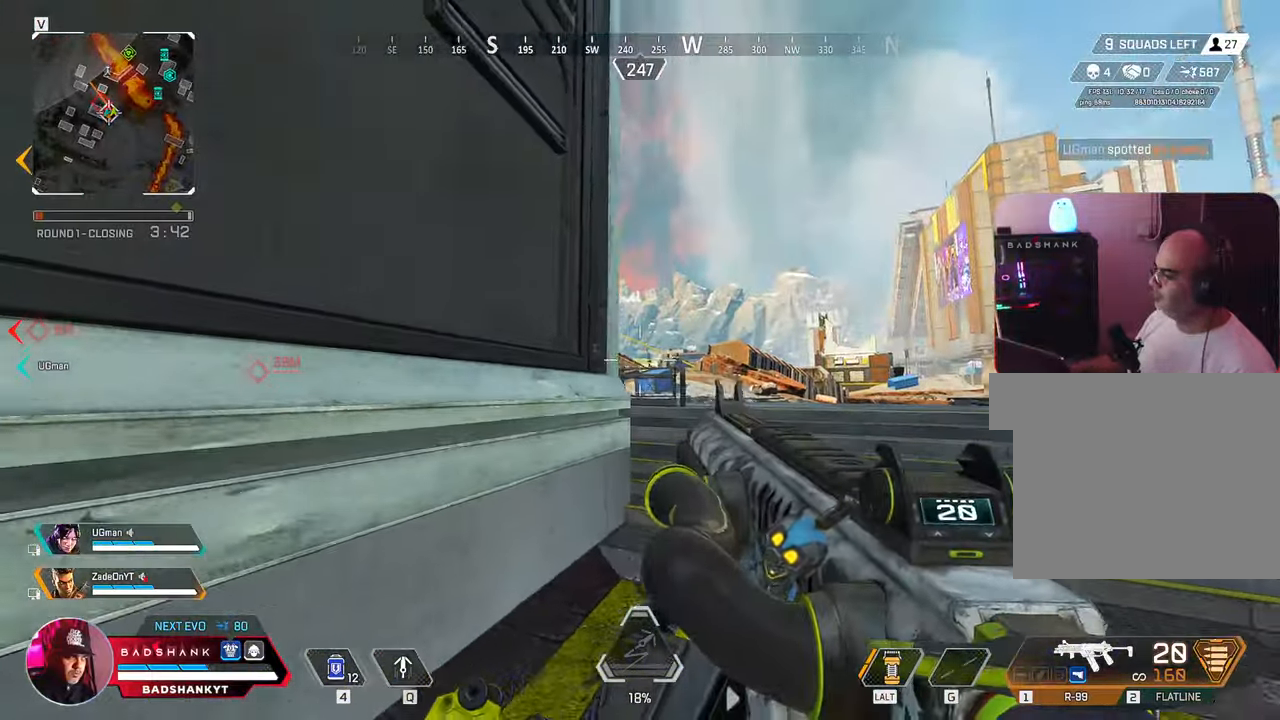
{"keys": ["a", "w"], "mouse": [], "events": [[17, "d", "down"], [67, "d", "up"], [67, "s", "up"], [200, "w", "down"]]}
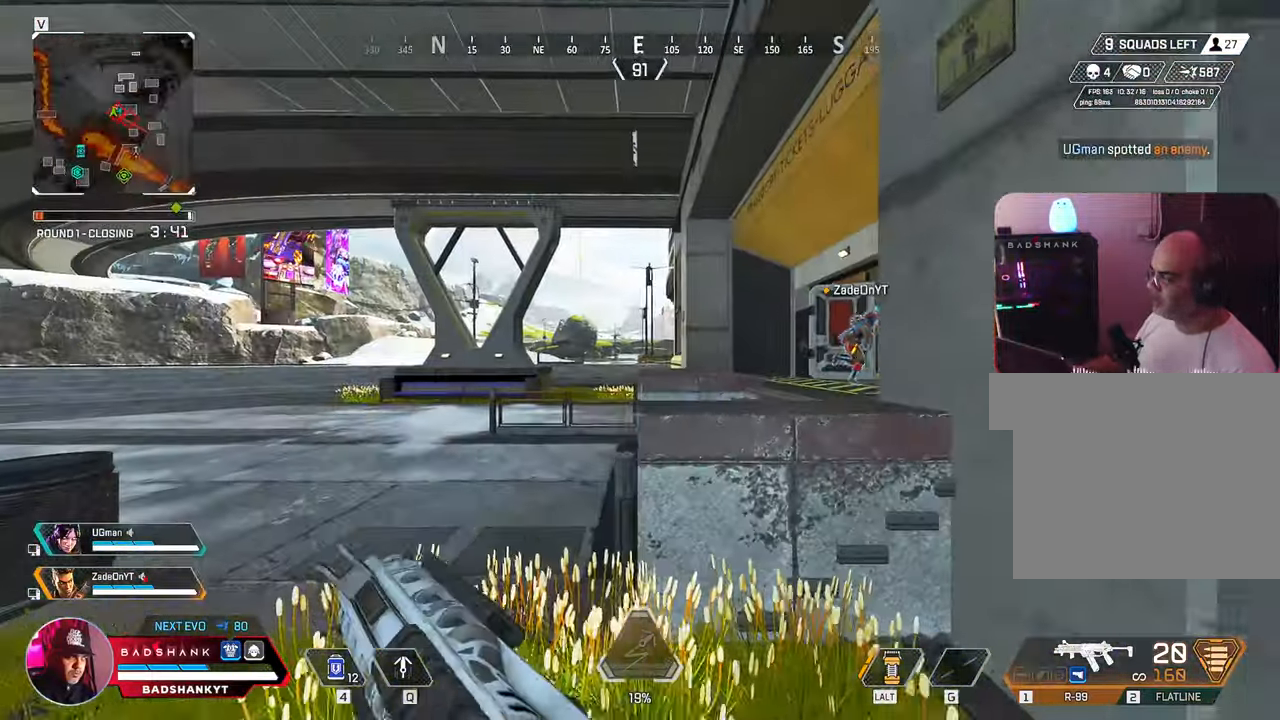
{"keys": ["w"], "mouse": [], "events": [[83, "a", "up"]]}
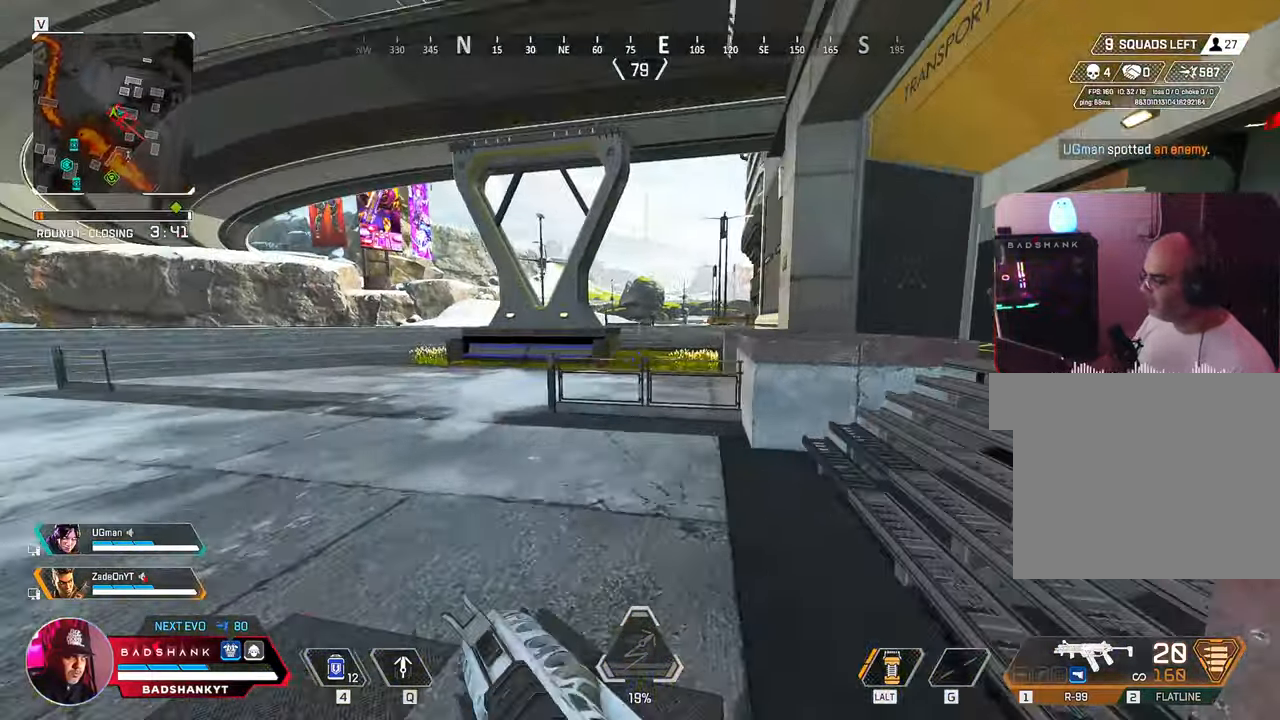
{"keys": ["w"], "mouse": [], "events": []}
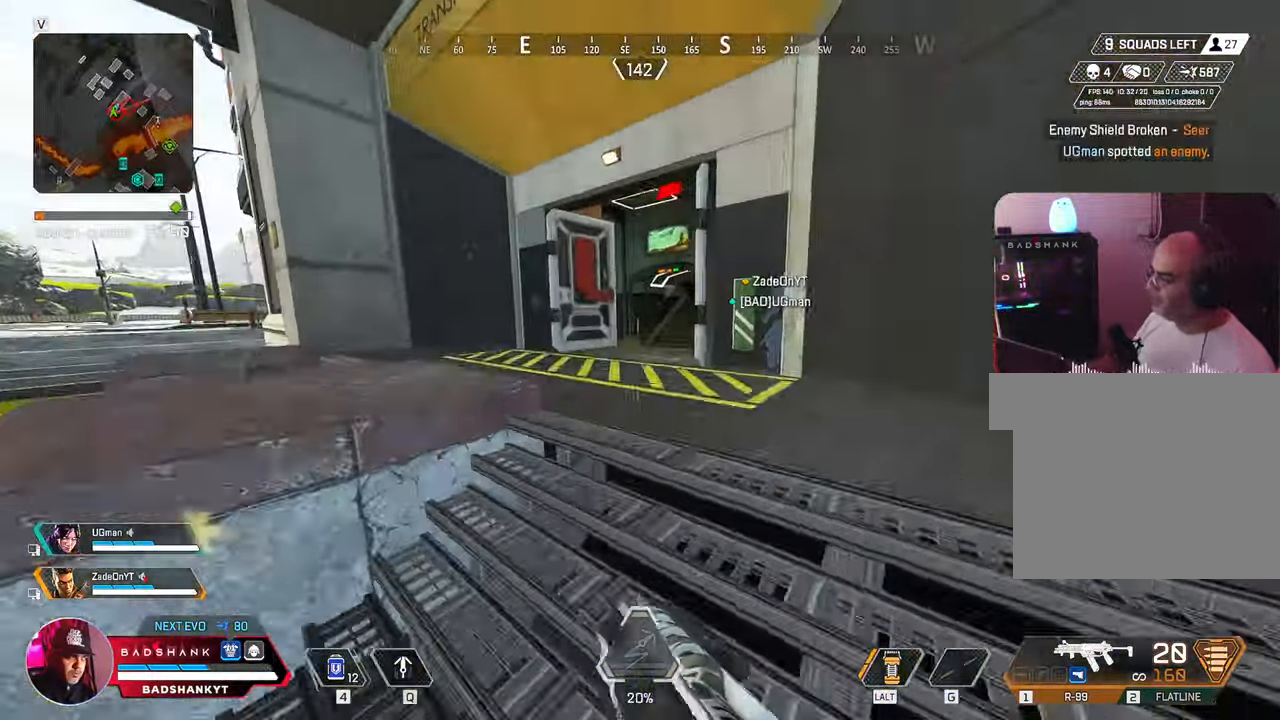
{"keys": ["w"], "mouse": [], "events": []}